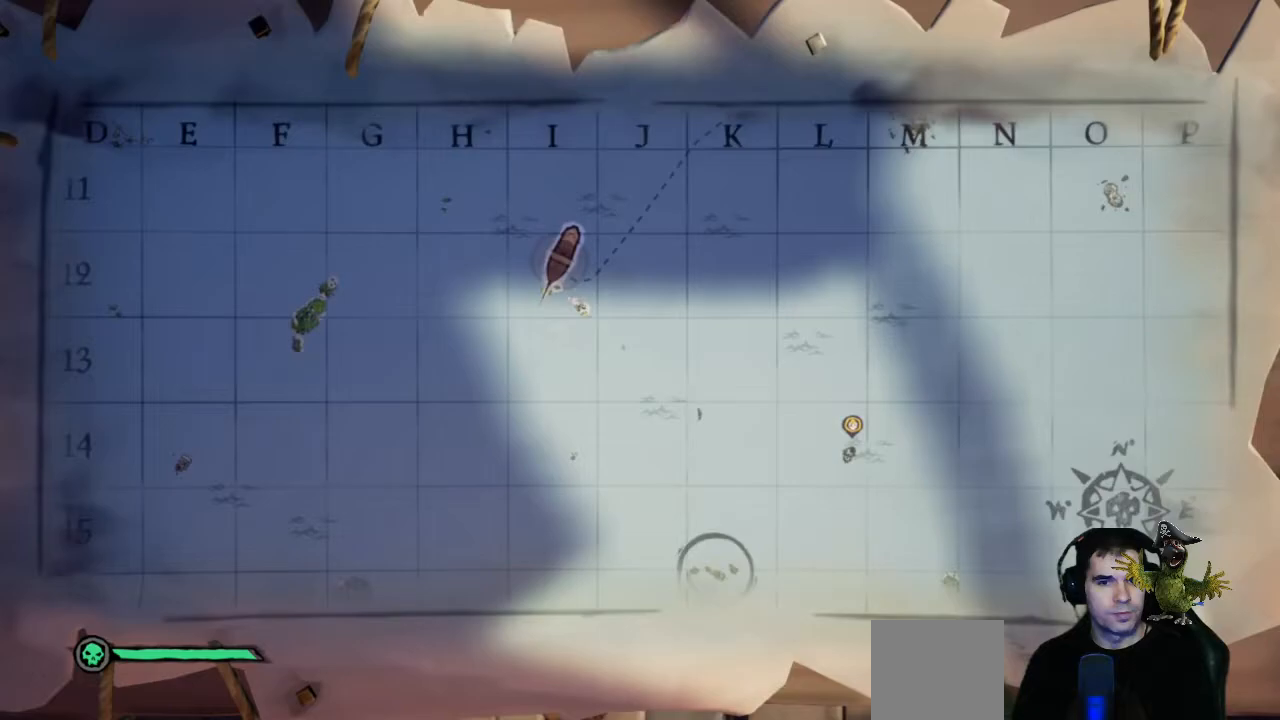
Gameplay with a controller (Xbox layout); each line is a JSON object with the inputs held at the frame after it (dt_ms = milliseconds from this image to that frame). "events" lists button and stick changes between this image and that frame as [ms after this image, input, new state], when the widget could be followed in between. Not read: R3.
{"dt_ms": 500, "buttons": [], "left_stick": "center", "right_stick": "center", "events": []}
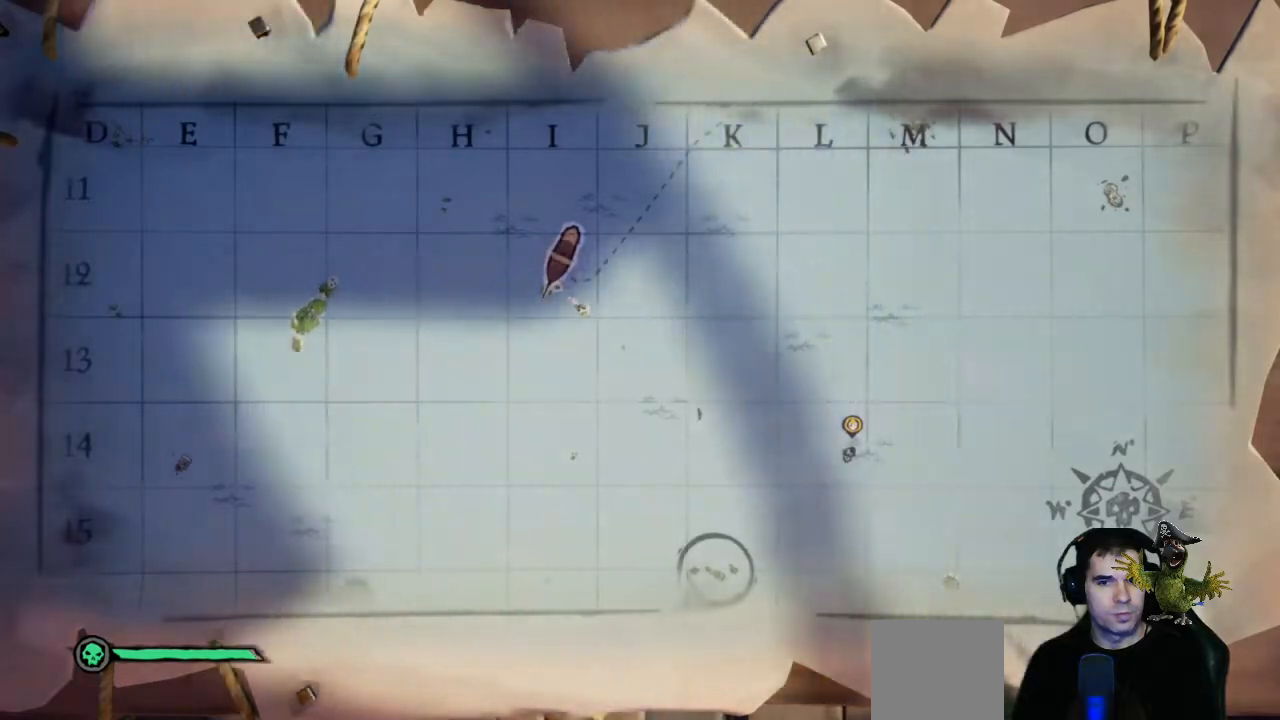
{"dt_ms": 500, "buttons": ["B"], "left_stick": "center", "right_stick": "center", "events": [[500, "B", "down"]]}
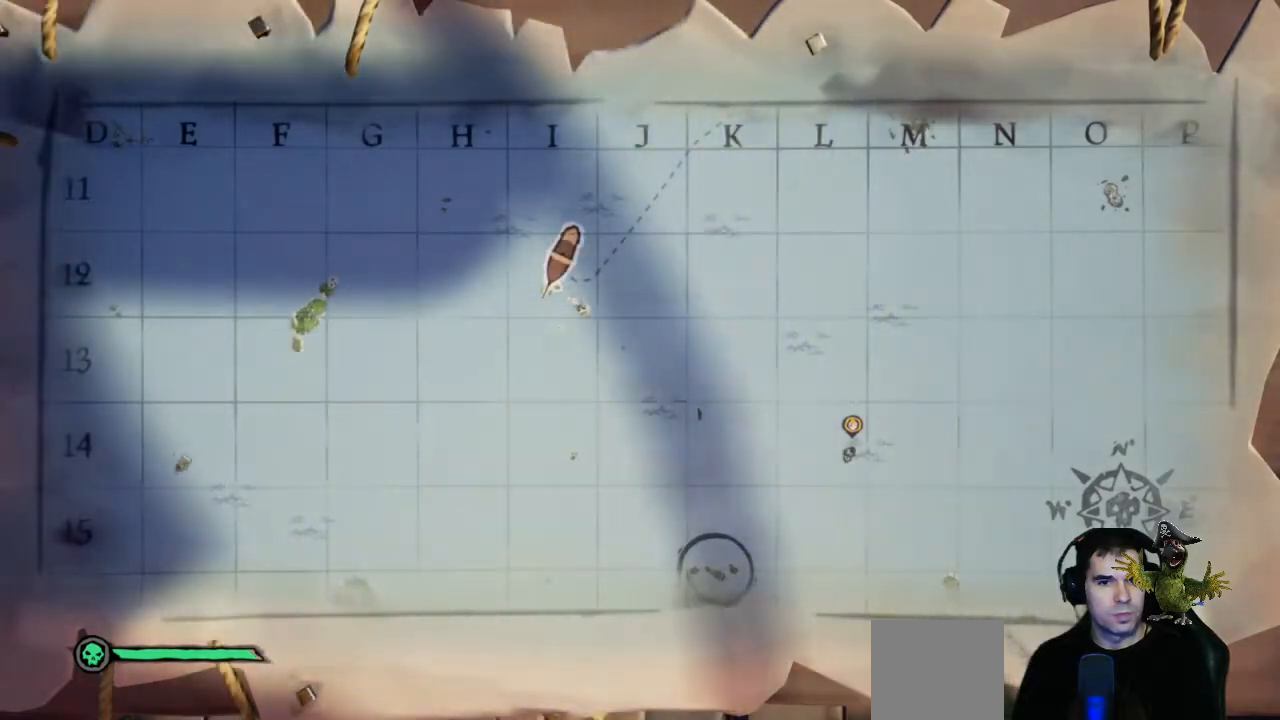
{"dt_ms": 500, "buttons": [], "left_stick": "down", "right_stick": "left", "events": [[33, "left_stick", "down-left"], [133, "B", "up"], [433, "right_stick", "left"], [467, "left_stick", "down"]]}
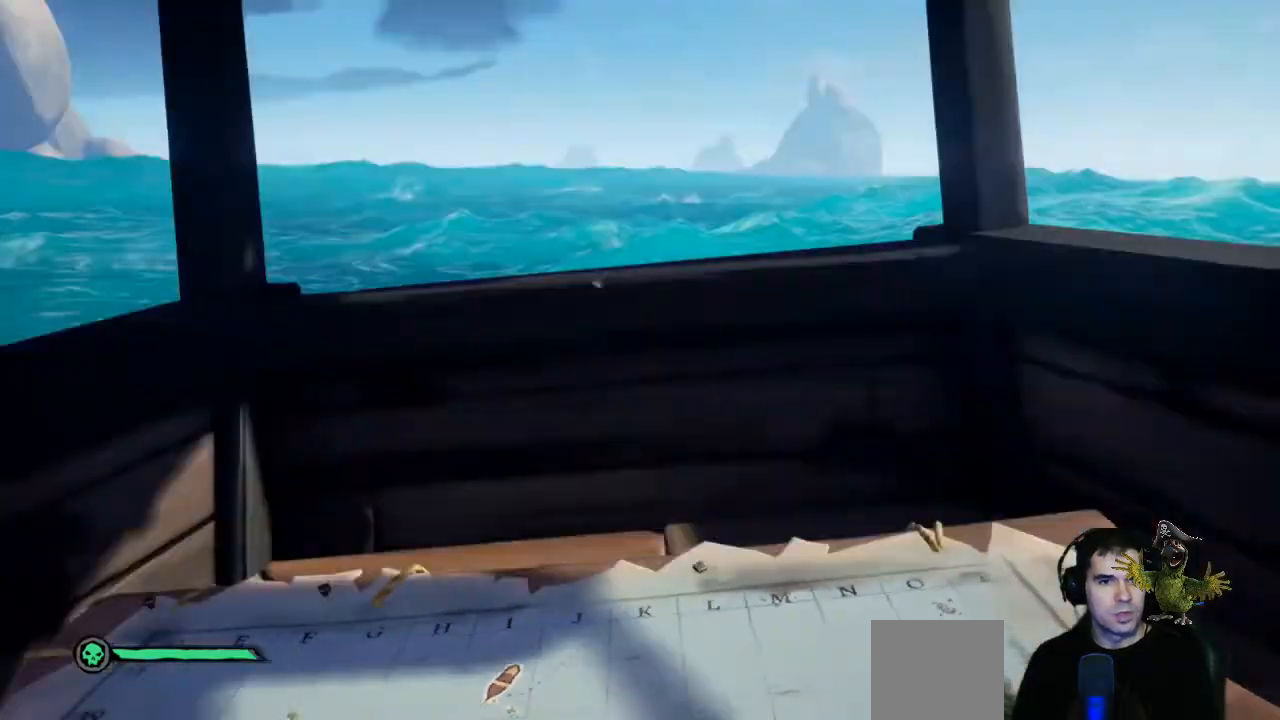
{"dt_ms": 500, "buttons": [], "left_stick": "down-right", "right_stick": "left", "events": [[367, "left_stick", "down-right"]]}
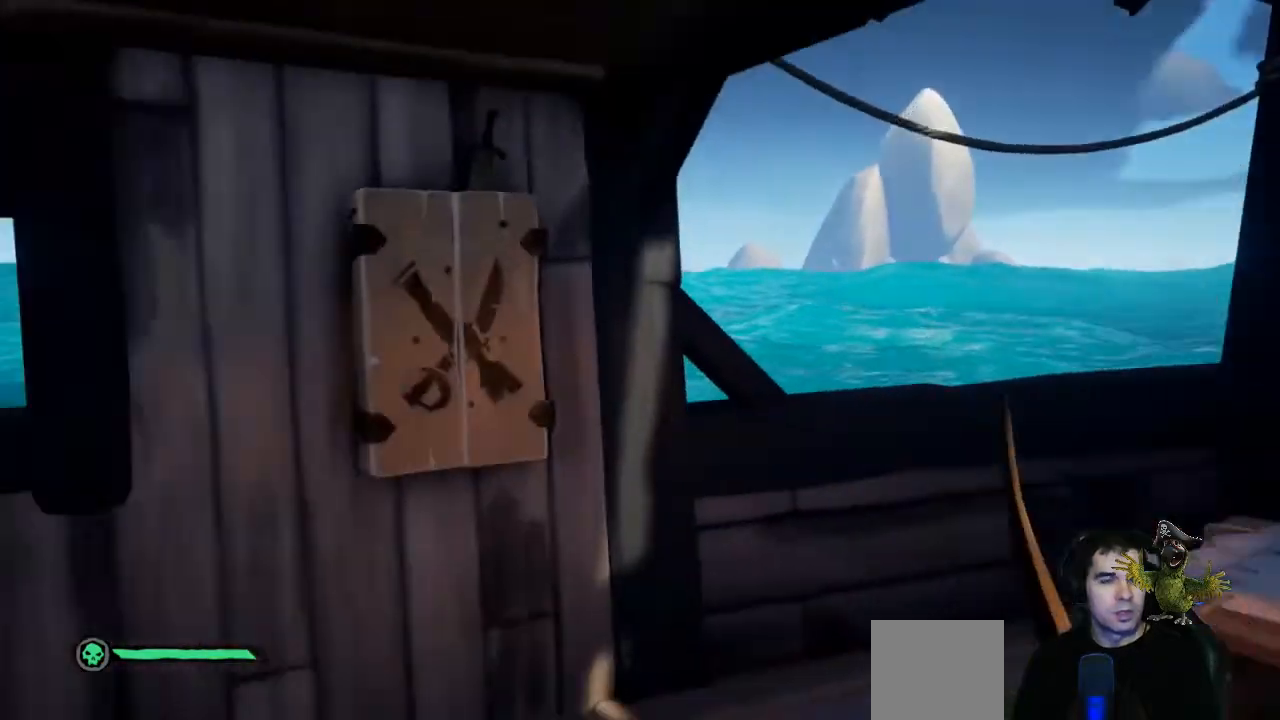
{"dt_ms": 500, "buttons": [], "left_stick": "right", "right_stick": "left", "events": [[200, "left_stick", "right"]]}
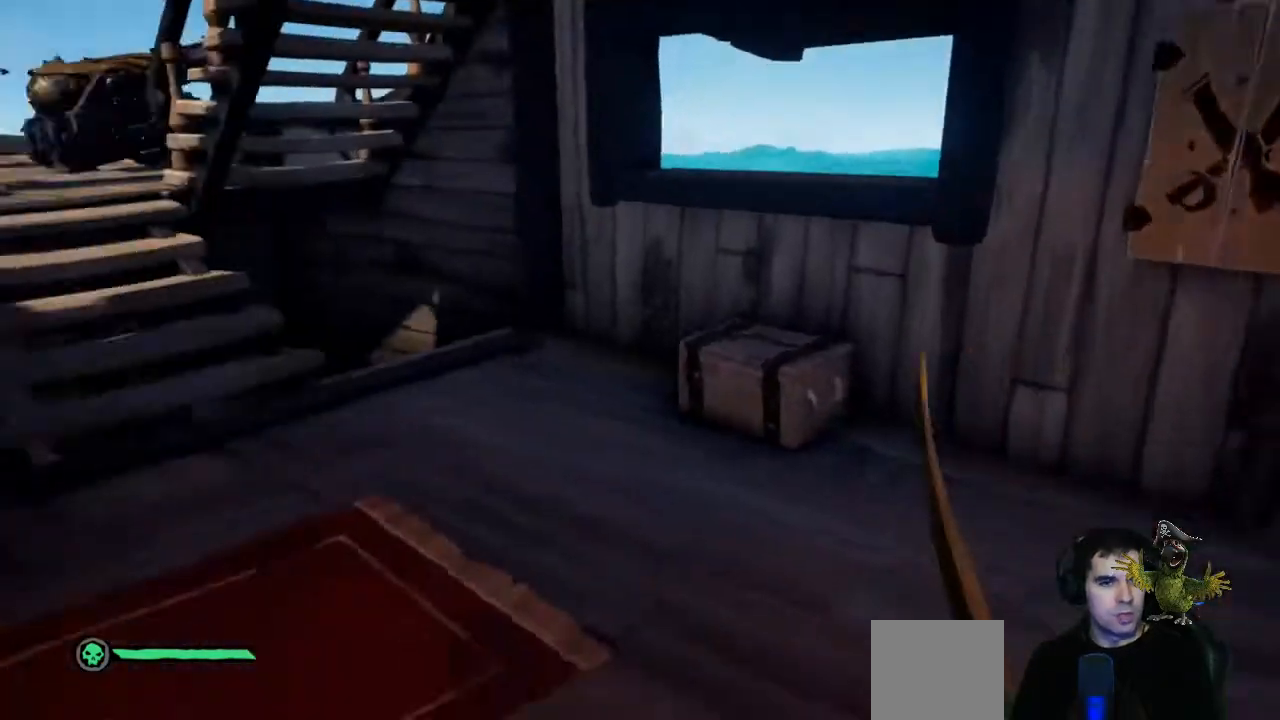
{"dt_ms": 500, "buttons": [], "left_stick": "up-left", "right_stick": "up", "events": [[33, "left_stick", "up-right"], [100, "right_stick", "center"], [367, "left_stick", "up-left"], [367, "right_stick", "up"]]}
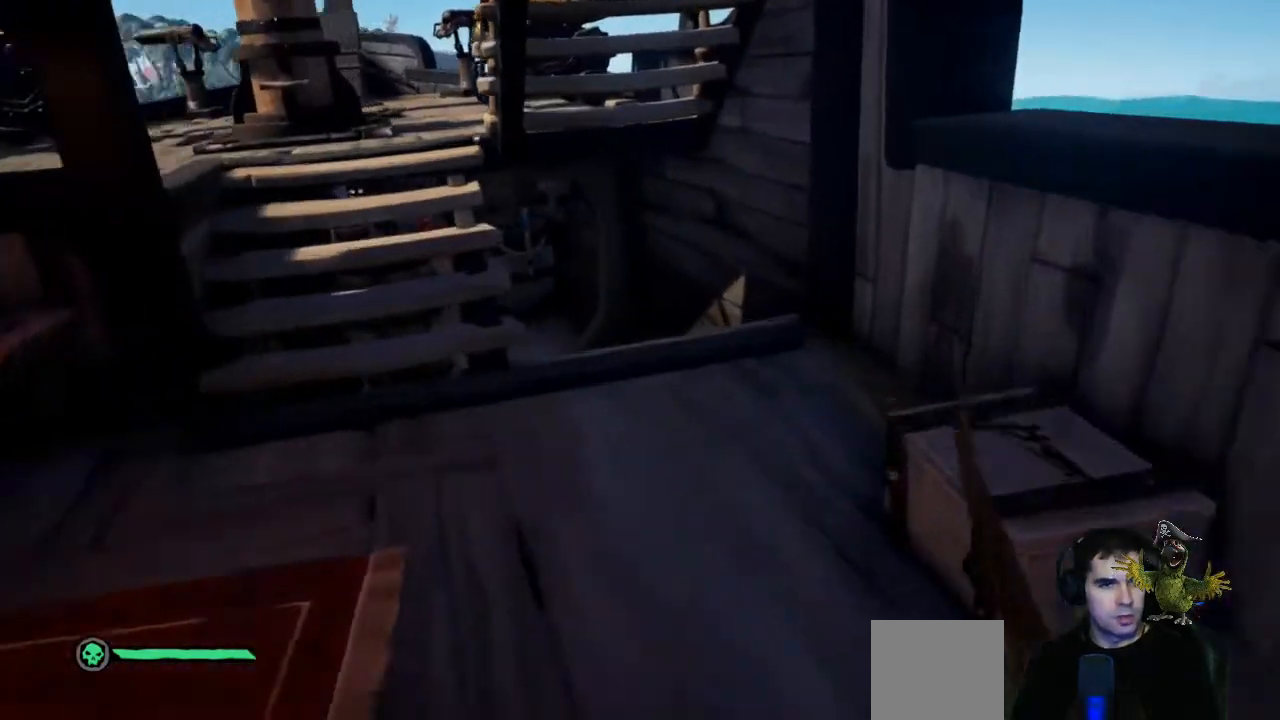
{"dt_ms": 500, "buttons": [], "left_stick": "up-left", "right_stick": "center", "events": [[33, "right_stick", "center"]]}
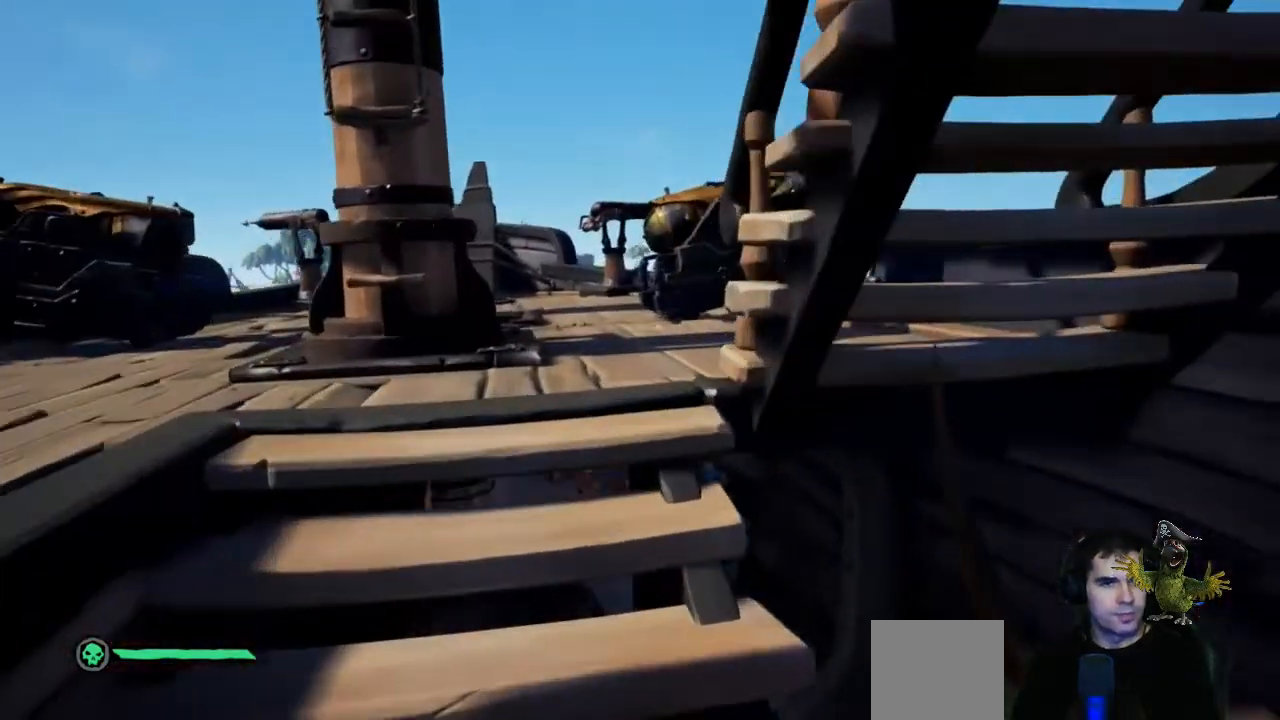
{"dt_ms": 500, "buttons": [], "left_stick": "up-left", "right_stick": "right", "events": [[267, "right_stick", "right"]]}
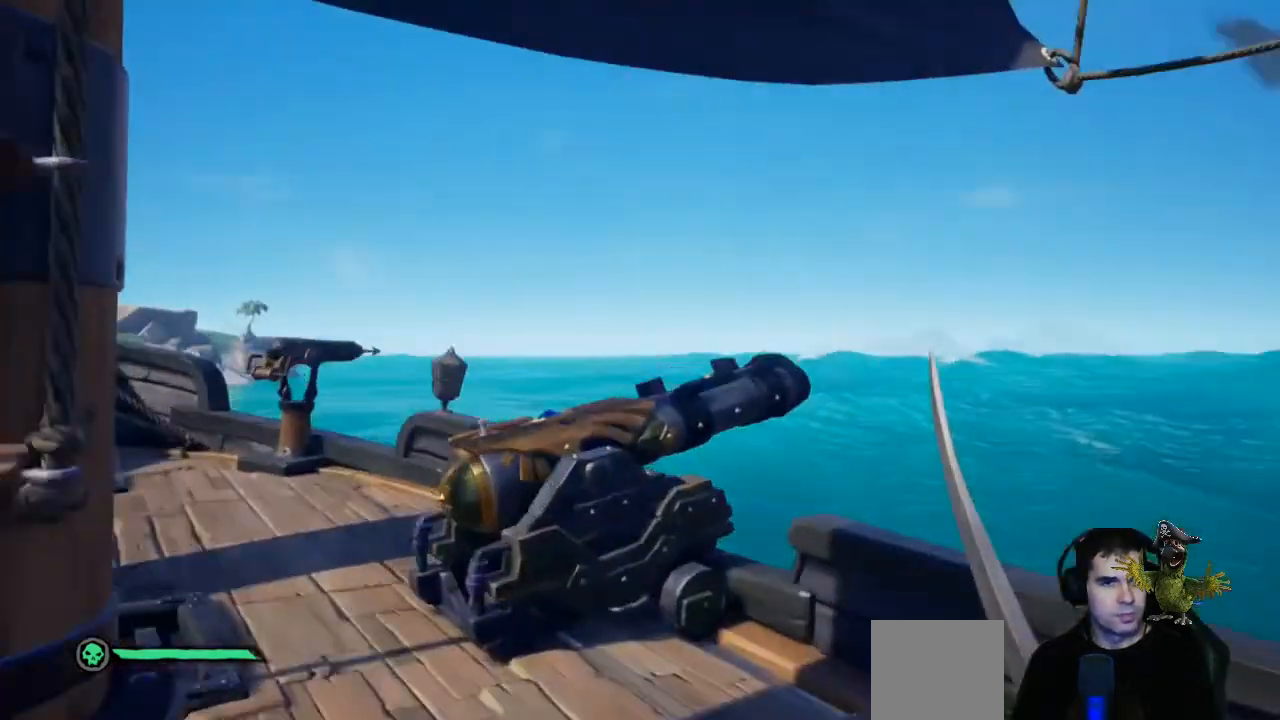
{"dt_ms": 500, "buttons": [], "left_stick": "center", "right_stick": "right", "events": [[100, "left_stick", "left"], [200, "left_stick", "down-left"], [367, "left_stick", "center"]]}
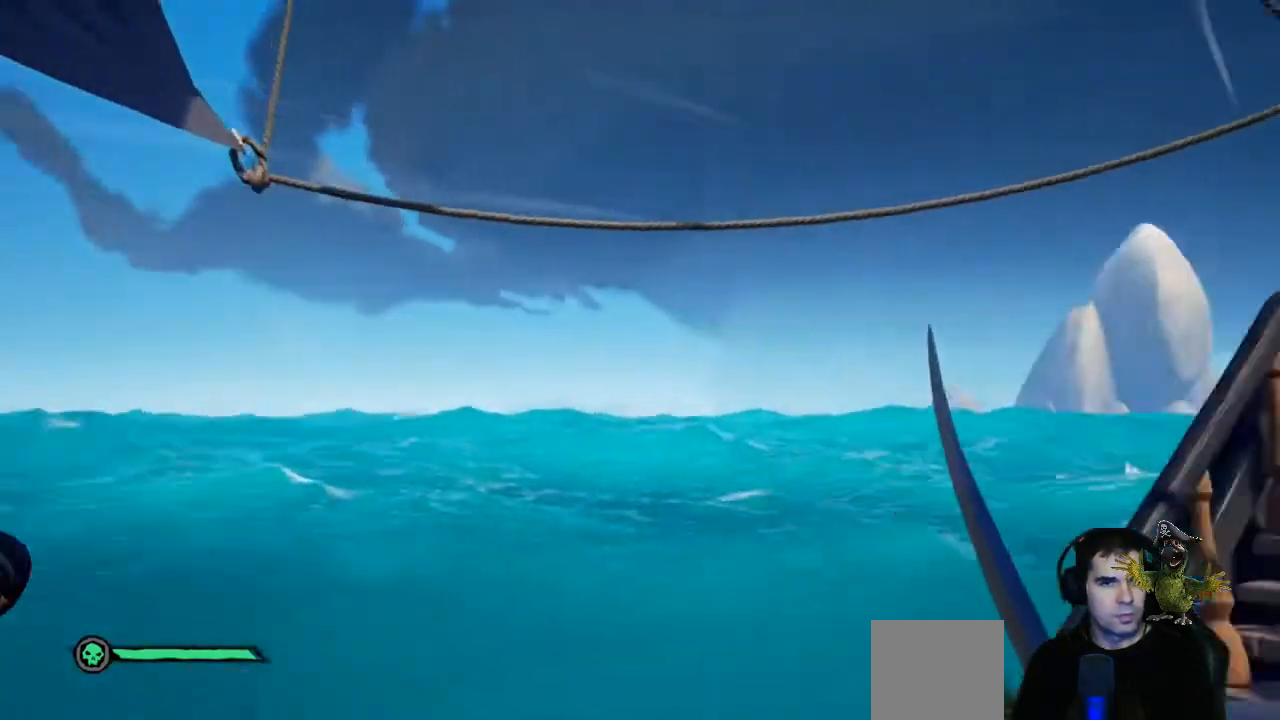
{"dt_ms": 500, "buttons": [], "left_stick": "up-left", "right_stick": "center", "events": [[333, "left_stick", "up-left"], [333, "right_stick", "center"]]}
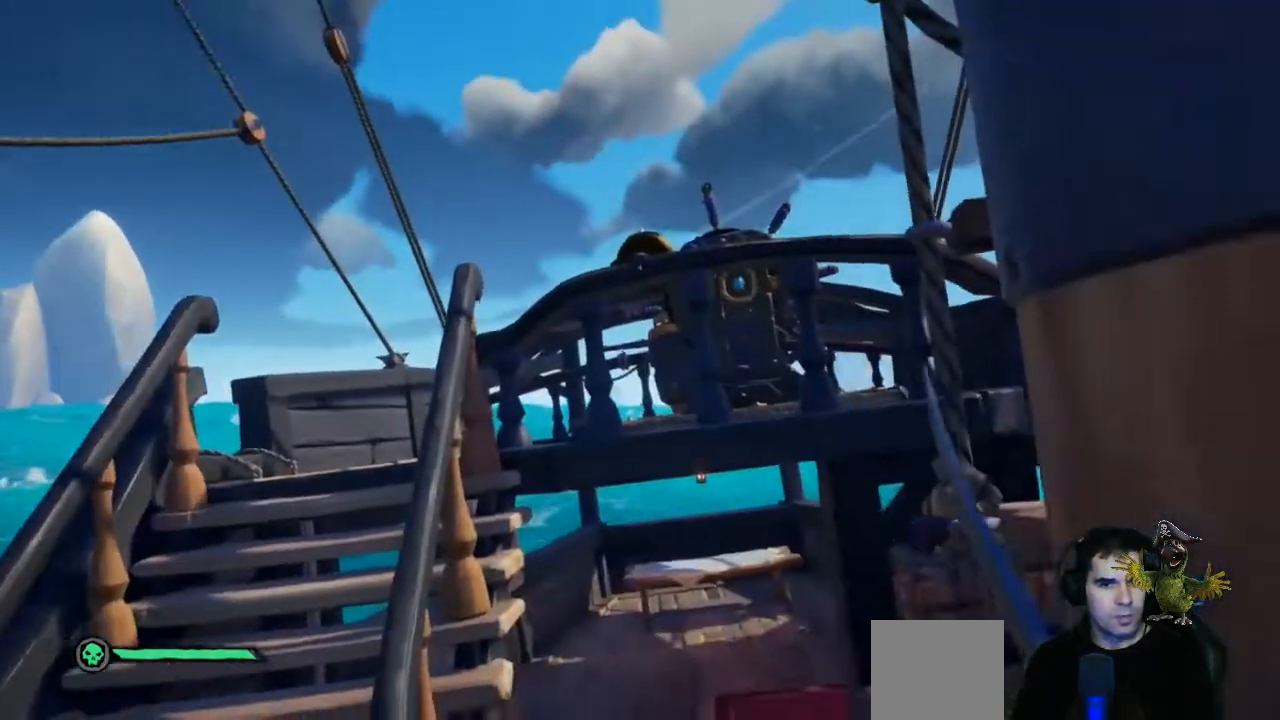
{"dt_ms": 500, "buttons": [], "left_stick": "up-left", "right_stick": "center", "events": []}
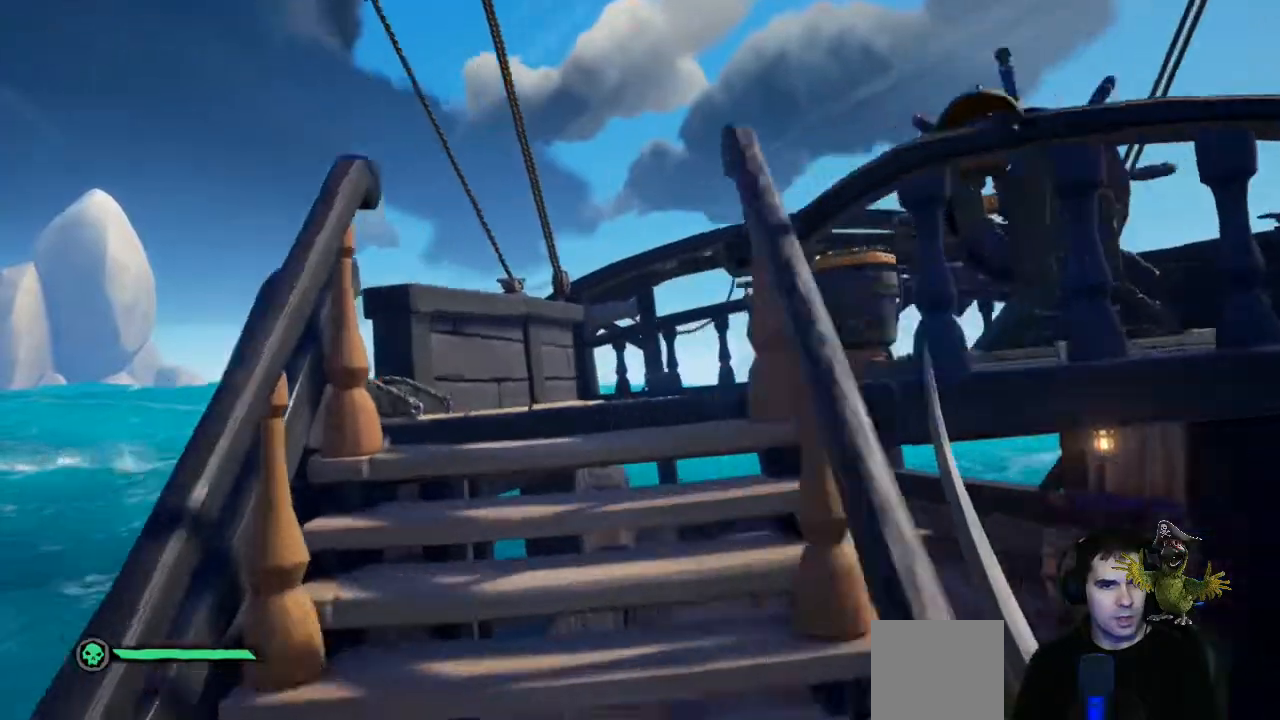
{"dt_ms": 1000, "buttons": [], "left_stick": "up-left", "right_stick": "right"}
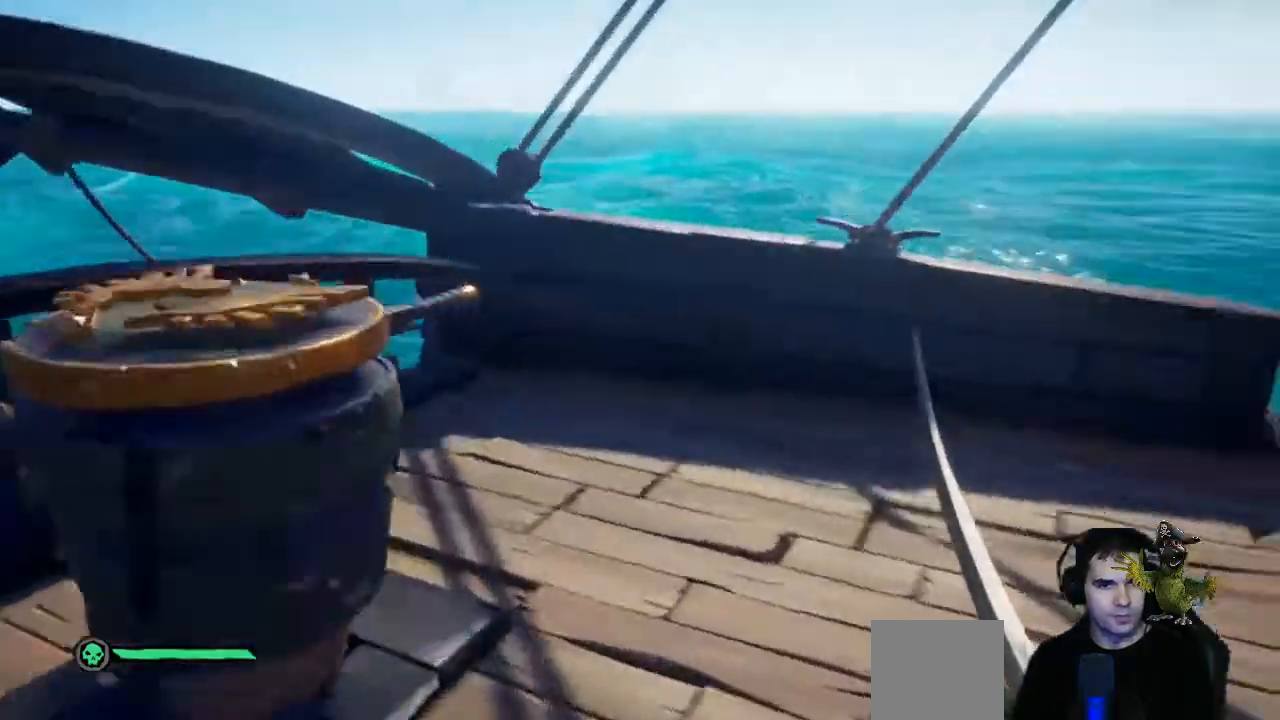
{"dt_ms": 500, "buttons": [], "left_stick": "center", "right_stick": "center", "events": [[100, "left_stick", "left"], [200, "left_stick", "down-left"], [233, "right_stick", "center"], [367, "left_stick", "center"]]}
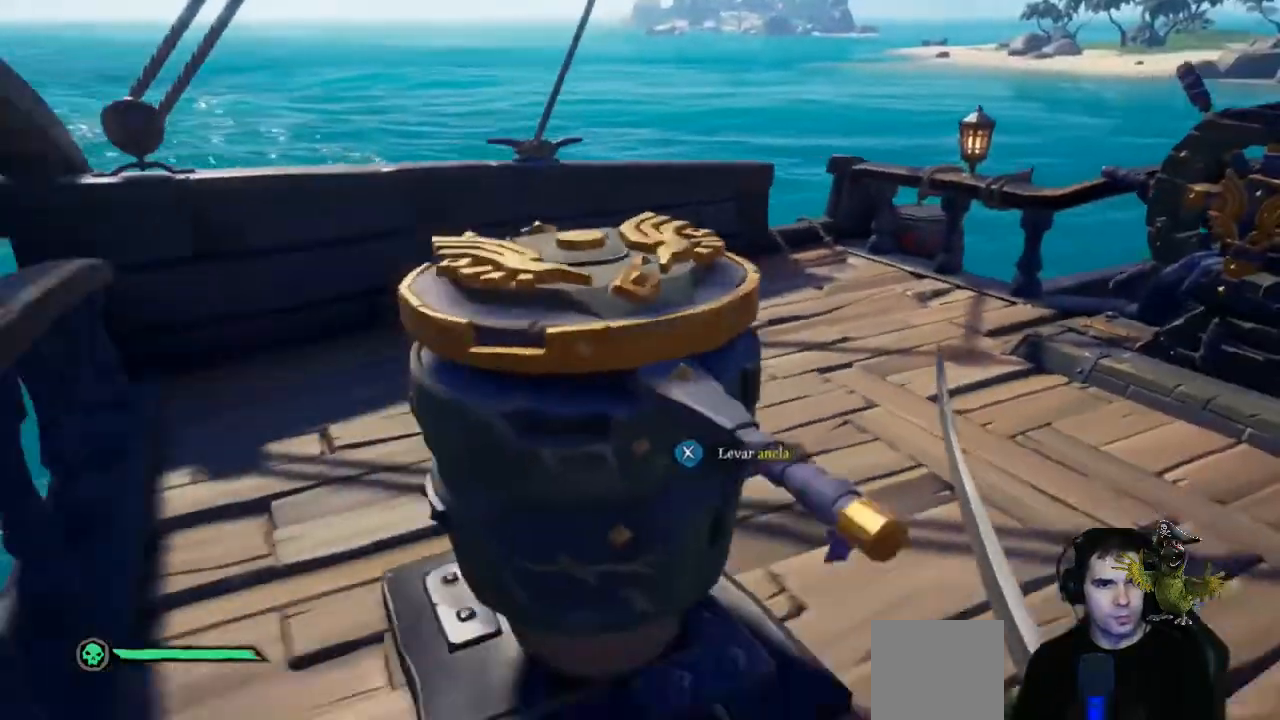
{"dt_ms": 500, "buttons": [], "left_stick": "center", "right_stick": "center", "events": [[67, "left_stick", "up-left"], [300, "left_stick", "center"], [333, "X", "down"], [467, "X", "up"]]}
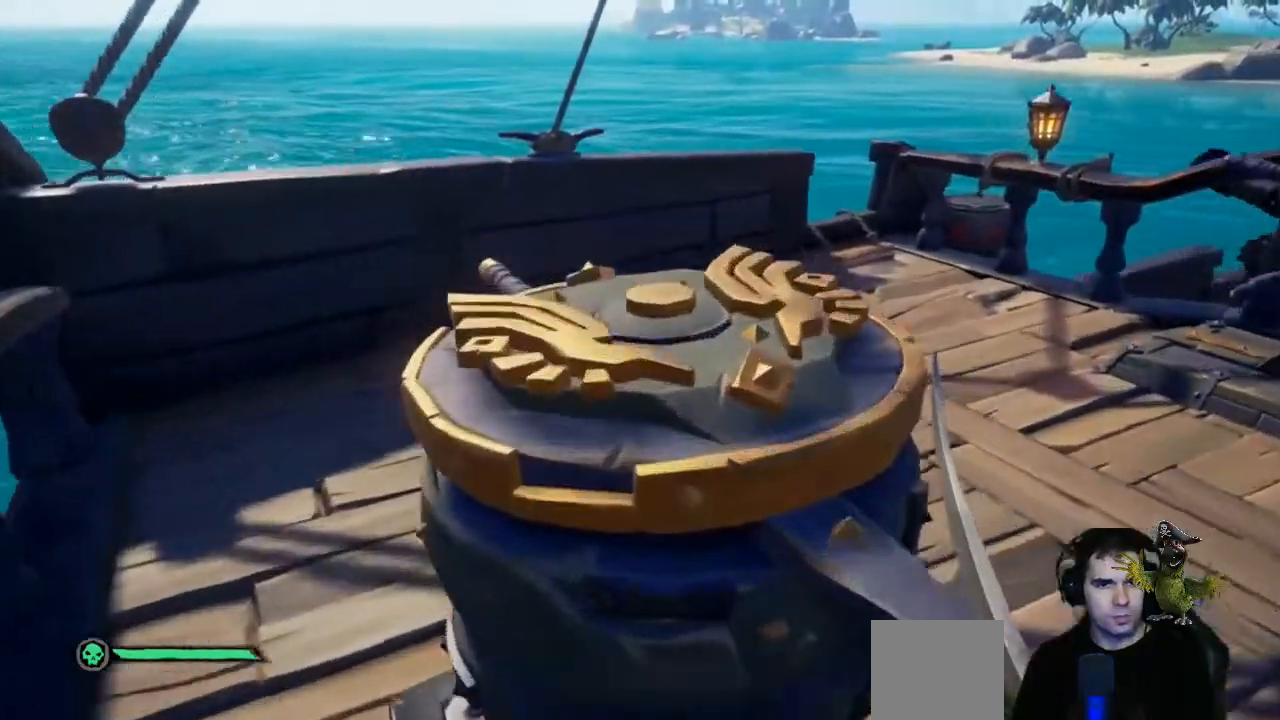
{"dt_ms": 500, "buttons": [], "left_stick": "center", "right_stick": "right", "events": [[233, "right_stick", "right"]]}
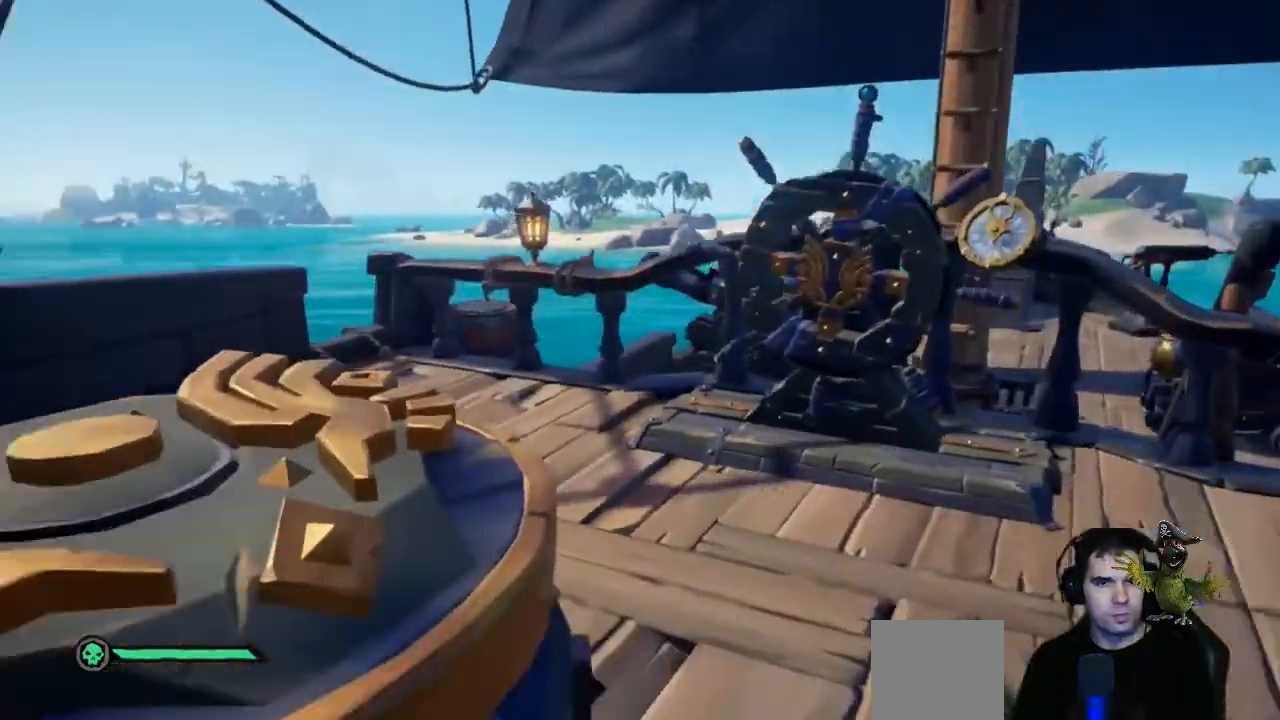
{"dt_ms": 500, "buttons": [], "left_stick": "center", "right_stick": "center", "events": [[100, "right_stick", "center"]]}
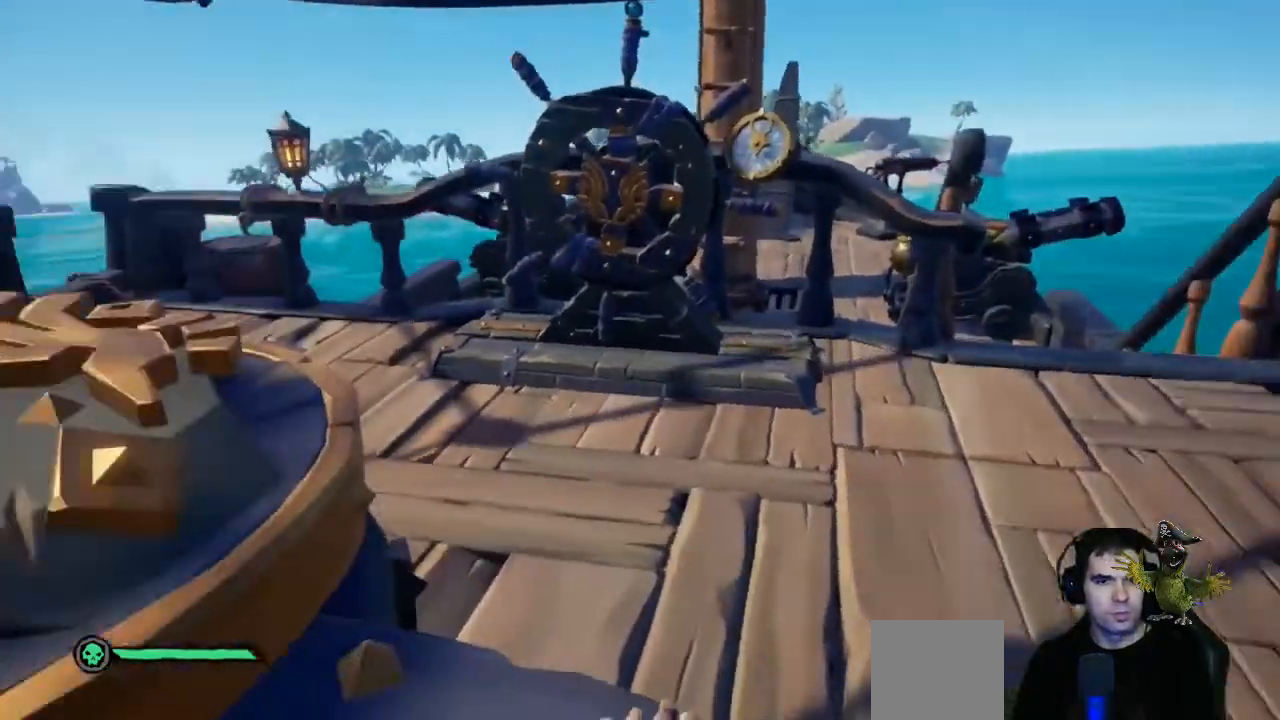
{"dt_ms": 500, "buttons": [], "left_stick": "center", "right_stick": "center", "events": []}
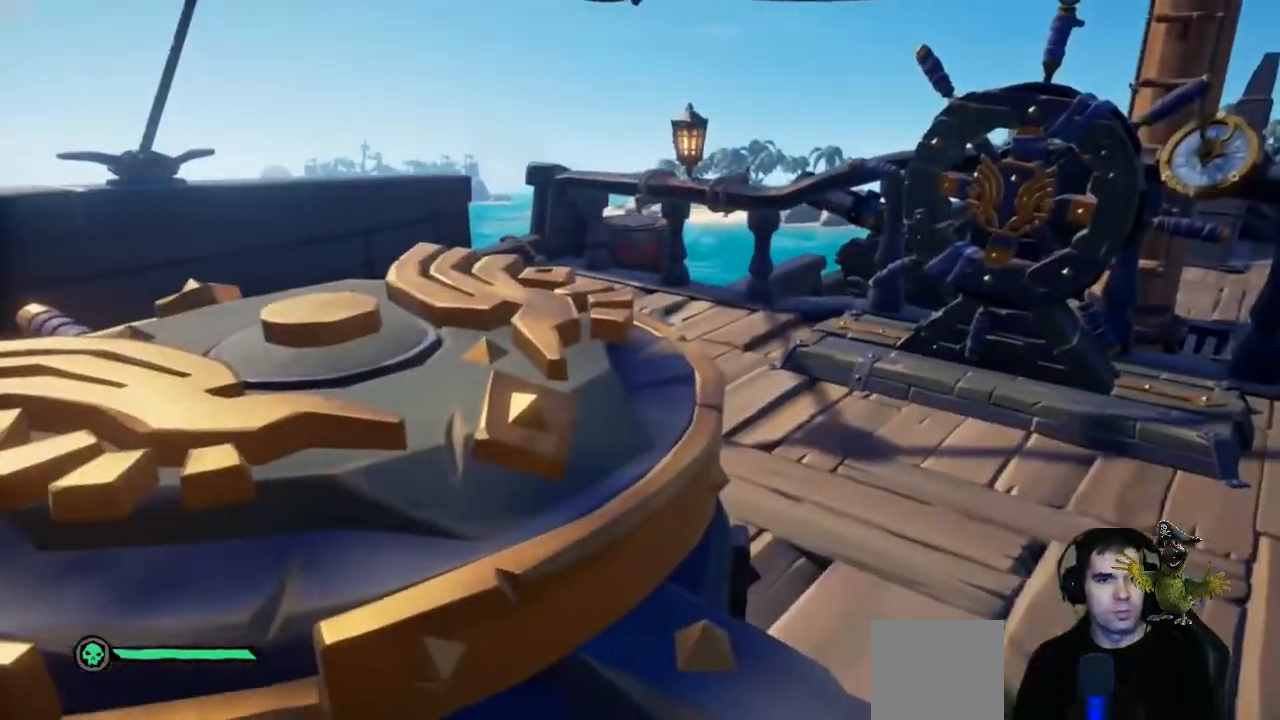
{"dt_ms": 500, "buttons": [], "left_stick": "up-left", "right_stick": "center", "events": [[467, "left_stick", "up-left"]]}
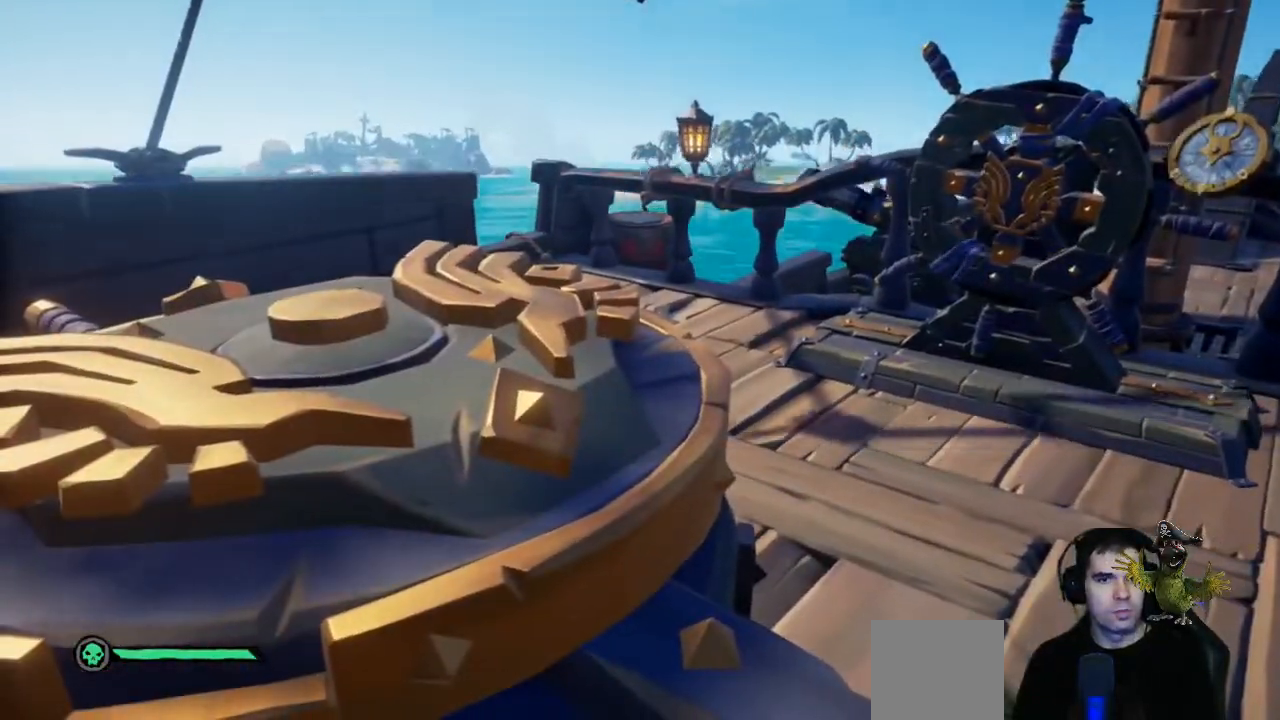
{"dt_ms": 500, "buttons": [], "left_stick": "up-left", "right_stick": "center", "events": []}
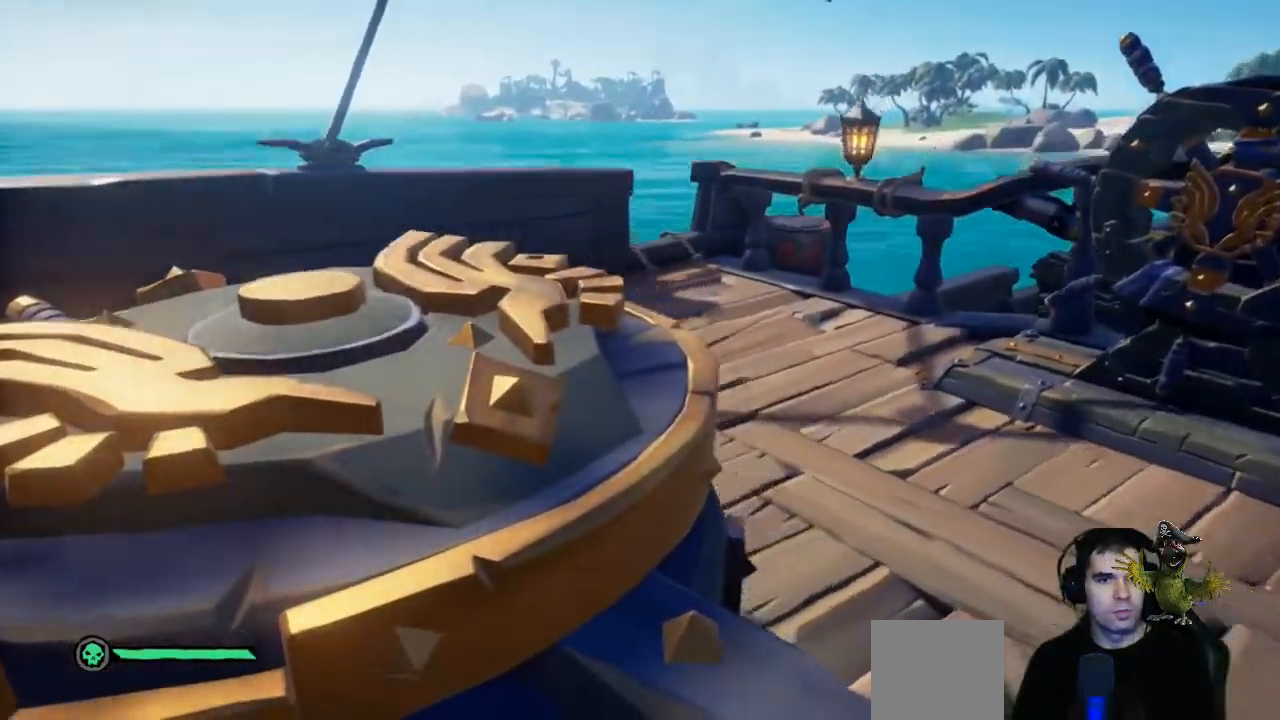
{"dt_ms": 500, "buttons": [], "left_stick": "up", "right_stick": "center", "events": [[33, "left_stick", "up"]]}
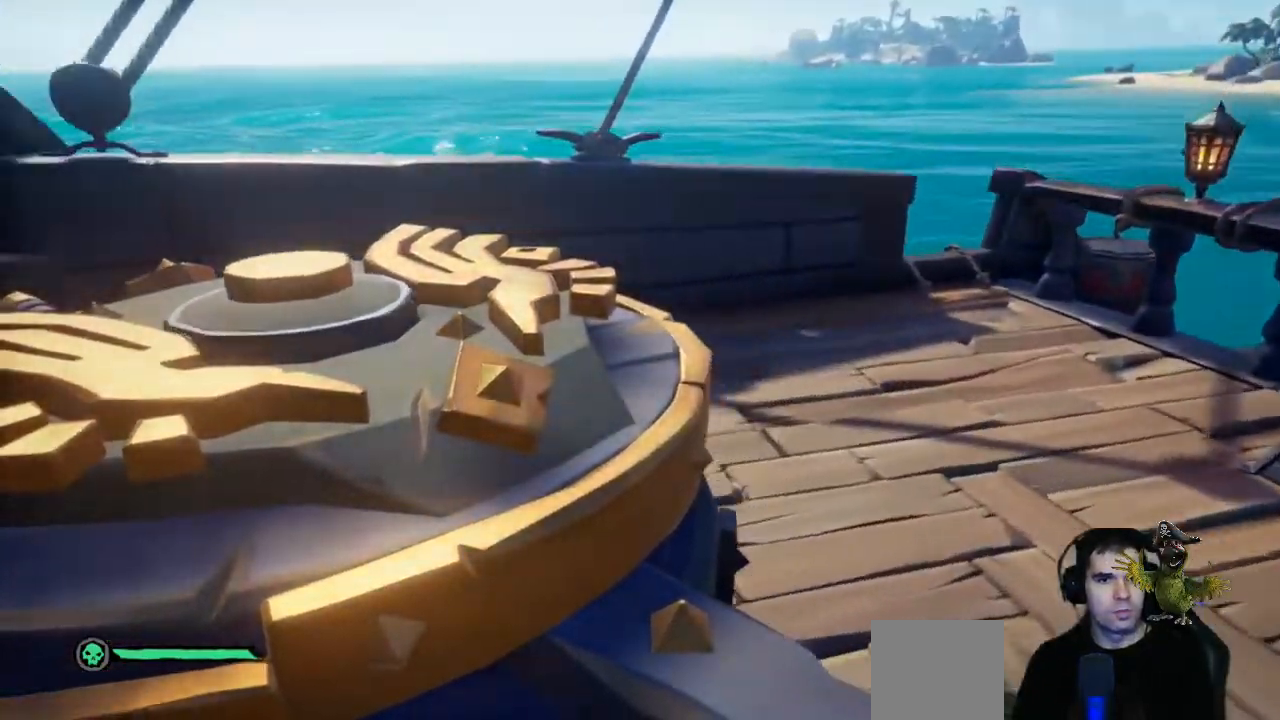
{"dt_ms": 500, "buttons": [], "left_stick": "up", "right_stick": "center", "events": [[233, "right_stick", "left"], [400, "right_stick", "center"]]}
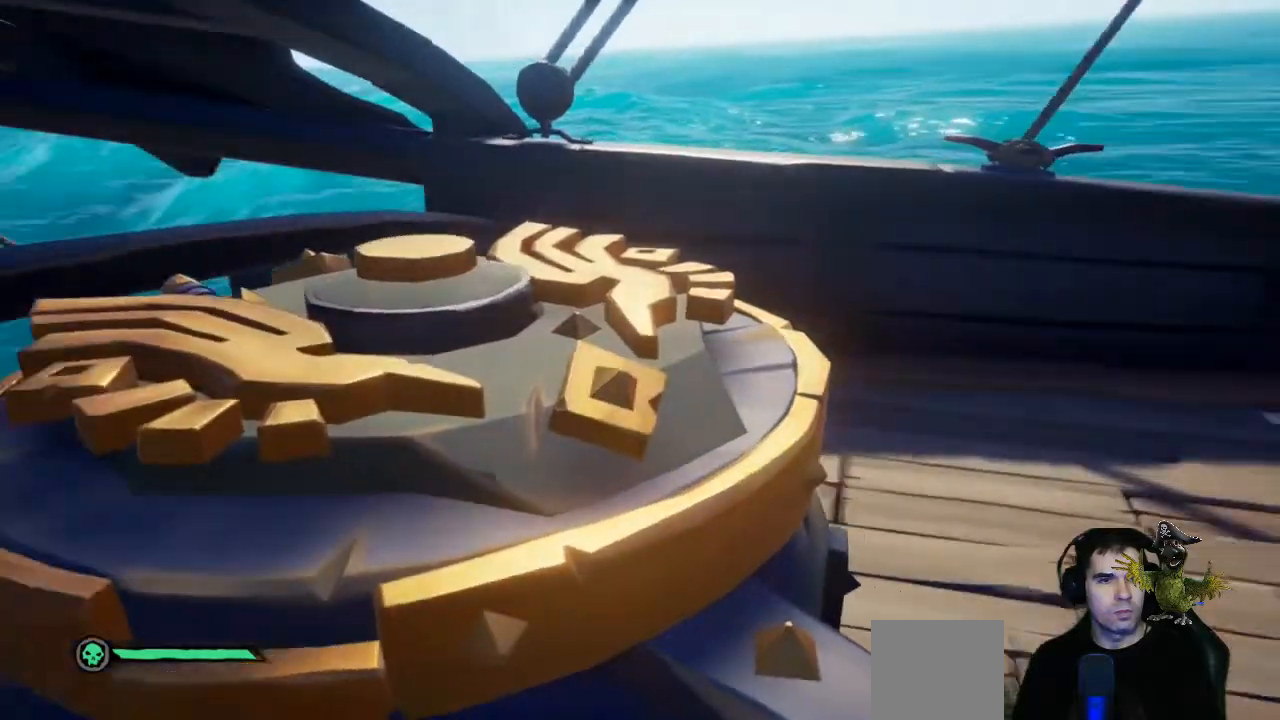
{"dt_ms": 500, "buttons": [], "left_stick": "up", "right_stick": "center", "events": []}
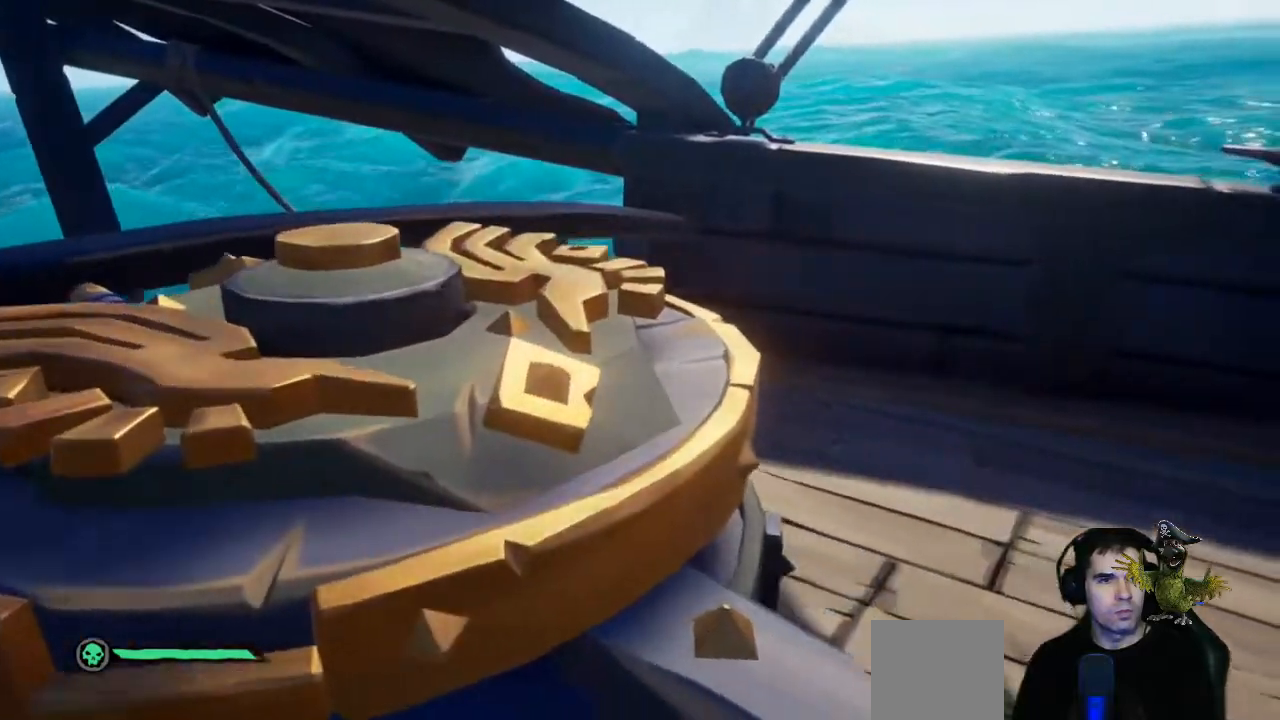
{"dt_ms": 500, "buttons": [], "left_stick": "up", "right_stick": "center", "events": []}
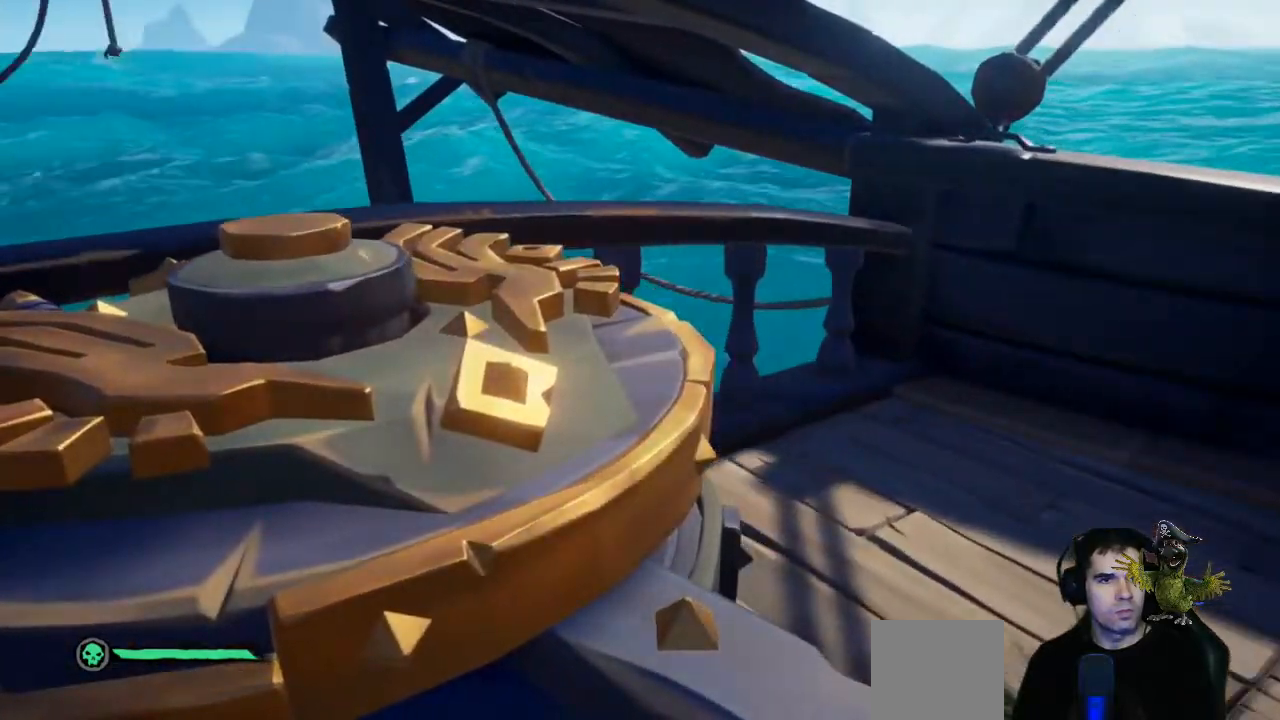
{"dt_ms": 500, "buttons": [], "left_stick": "up", "right_stick": "center", "events": []}
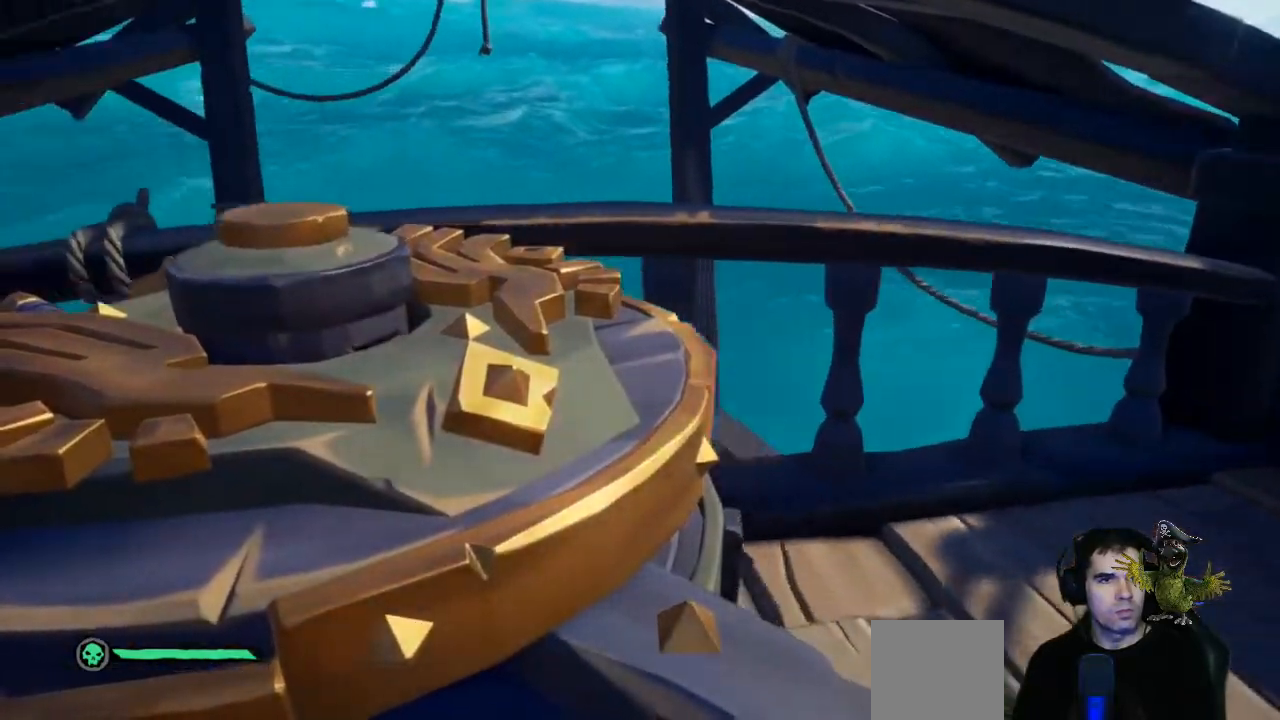
{"dt_ms": 500, "buttons": [], "left_stick": "up", "right_stick": "center", "events": []}
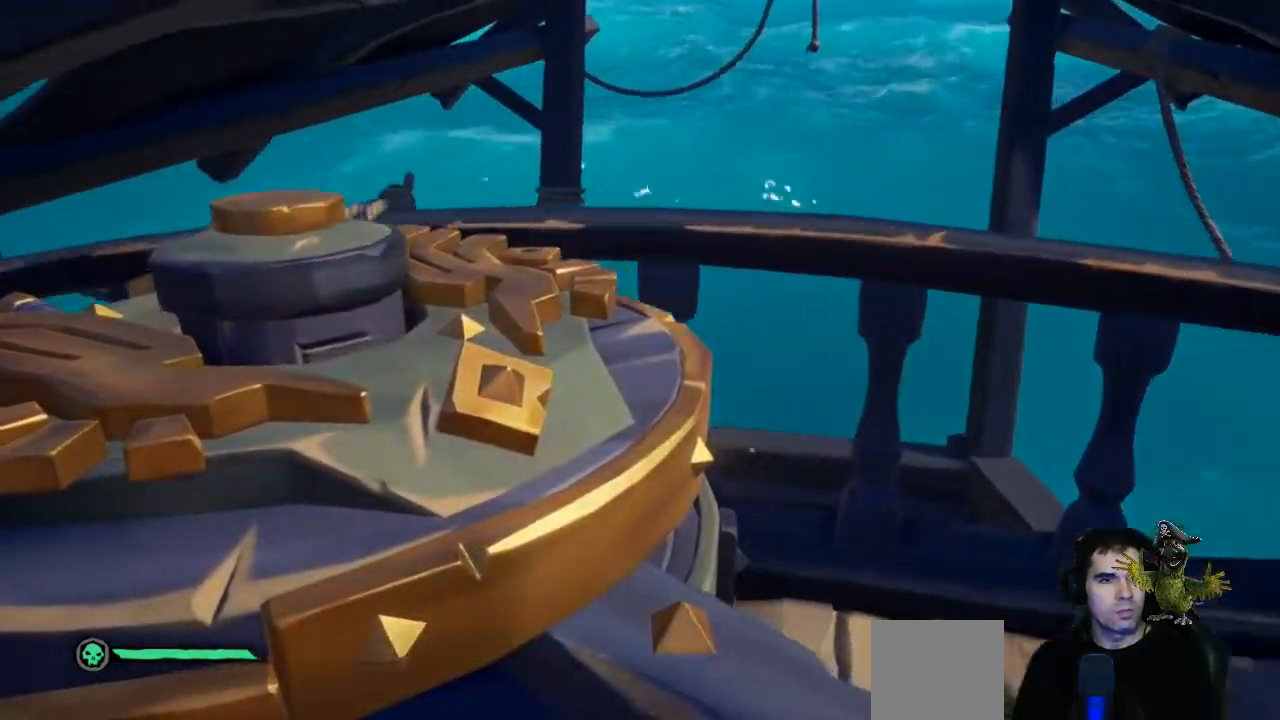
{"dt_ms": 500, "buttons": [], "left_stick": "center", "right_stick": "left", "events": [[200, "left_stick", "center"], [267, "right_stick", "left"]]}
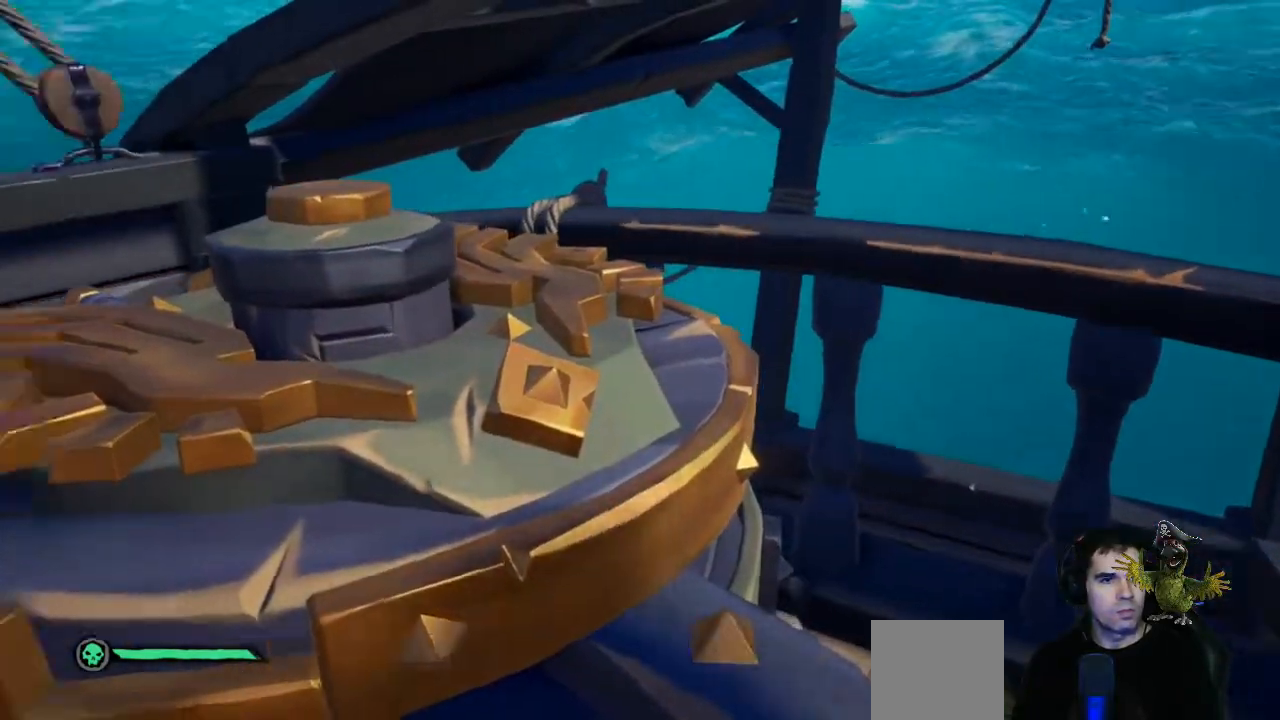
{"dt_ms": 500, "buttons": [], "left_stick": "up-right", "right_stick": "center", "events": [[33, "right_stick", "center"], [100, "left_stick", "up-right"]]}
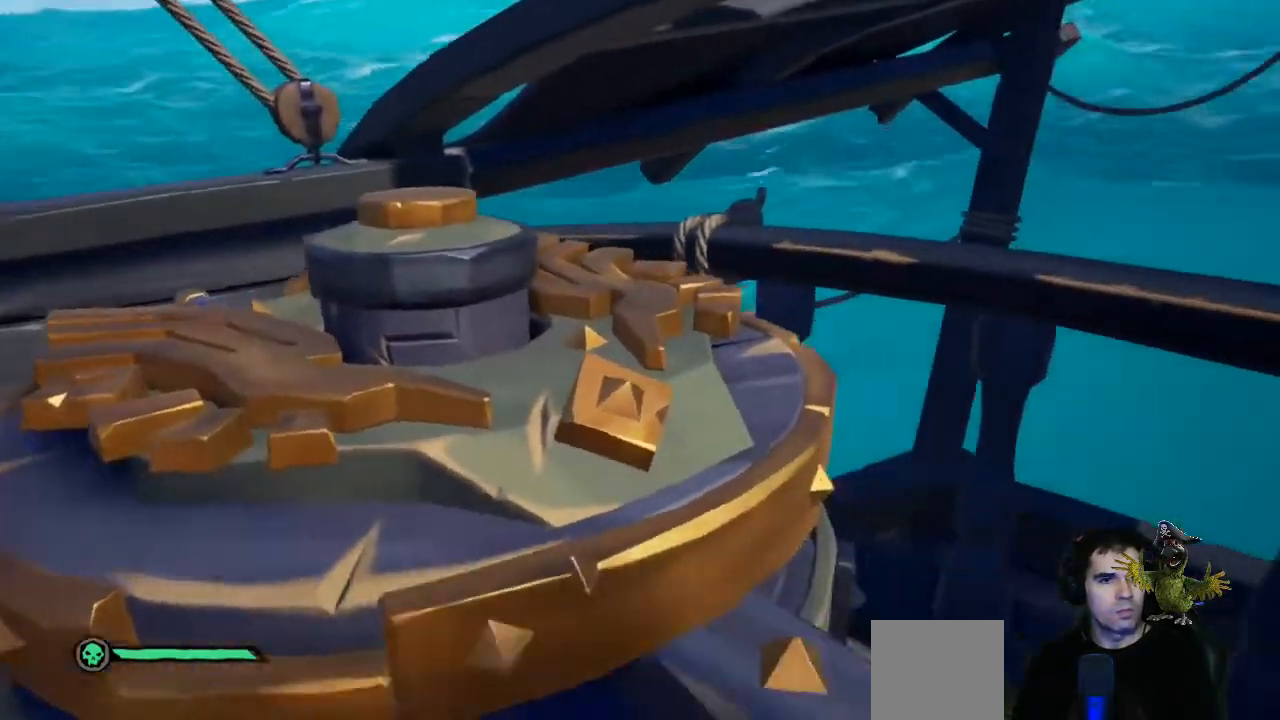
{"dt_ms": 500, "buttons": [], "left_stick": "up-right", "right_stick": "left", "events": [[367, "right_stick", "left"]]}
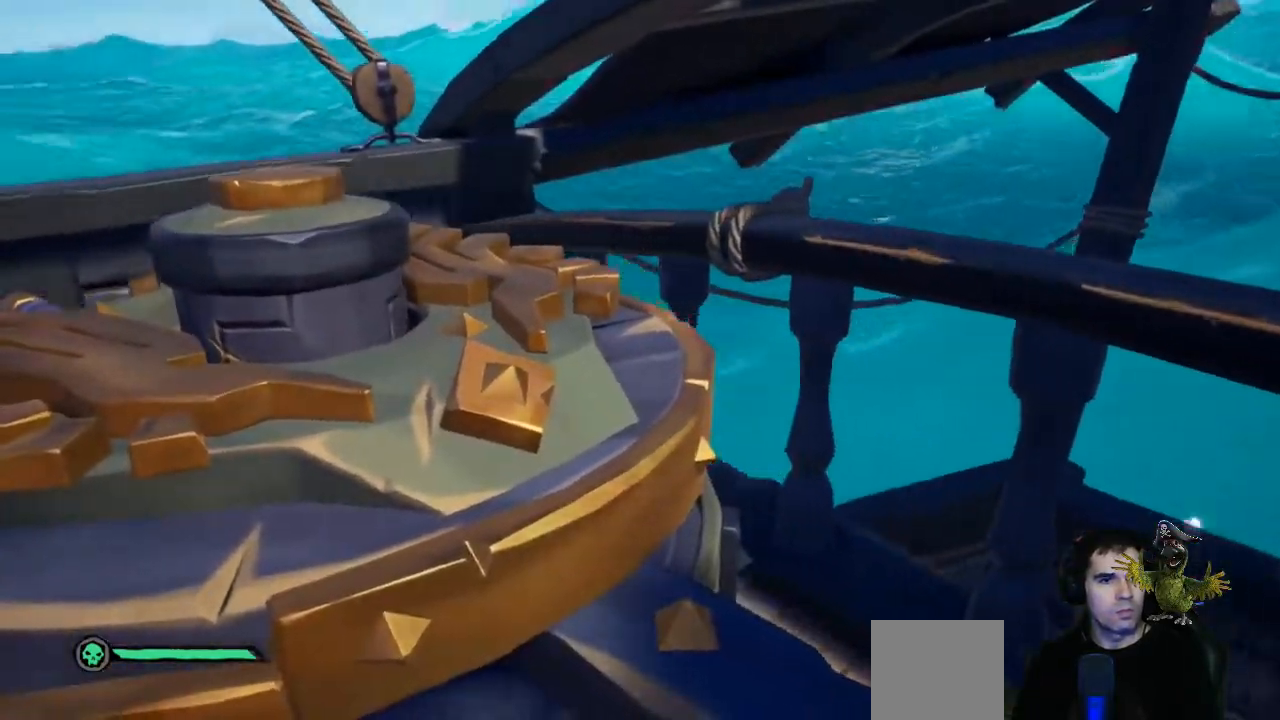
{"dt_ms": 500, "buttons": [], "left_stick": "up-right", "right_stick": "left", "events": [[100, "right_stick", "center"], [433, "right_stick", "left"]]}
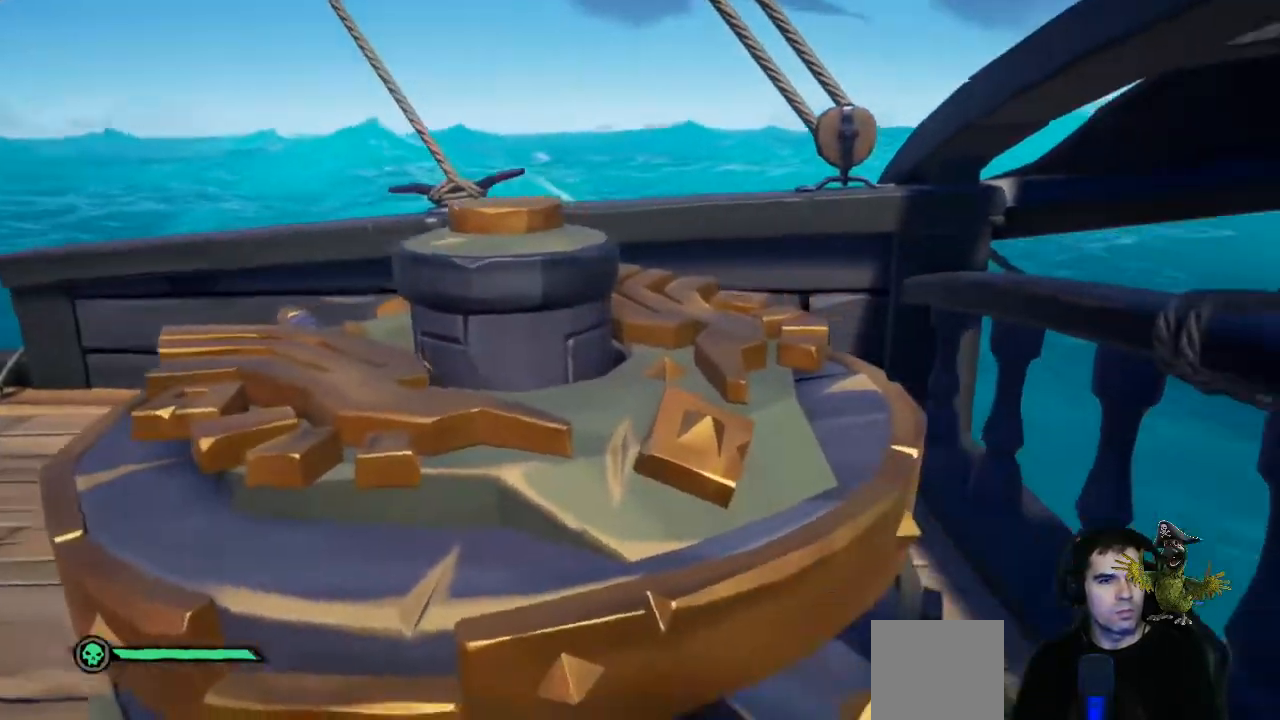
{"dt_ms": 500, "buttons": [], "left_stick": "up-right", "right_stick": "center", "events": [[167, "right_stick", "center"]]}